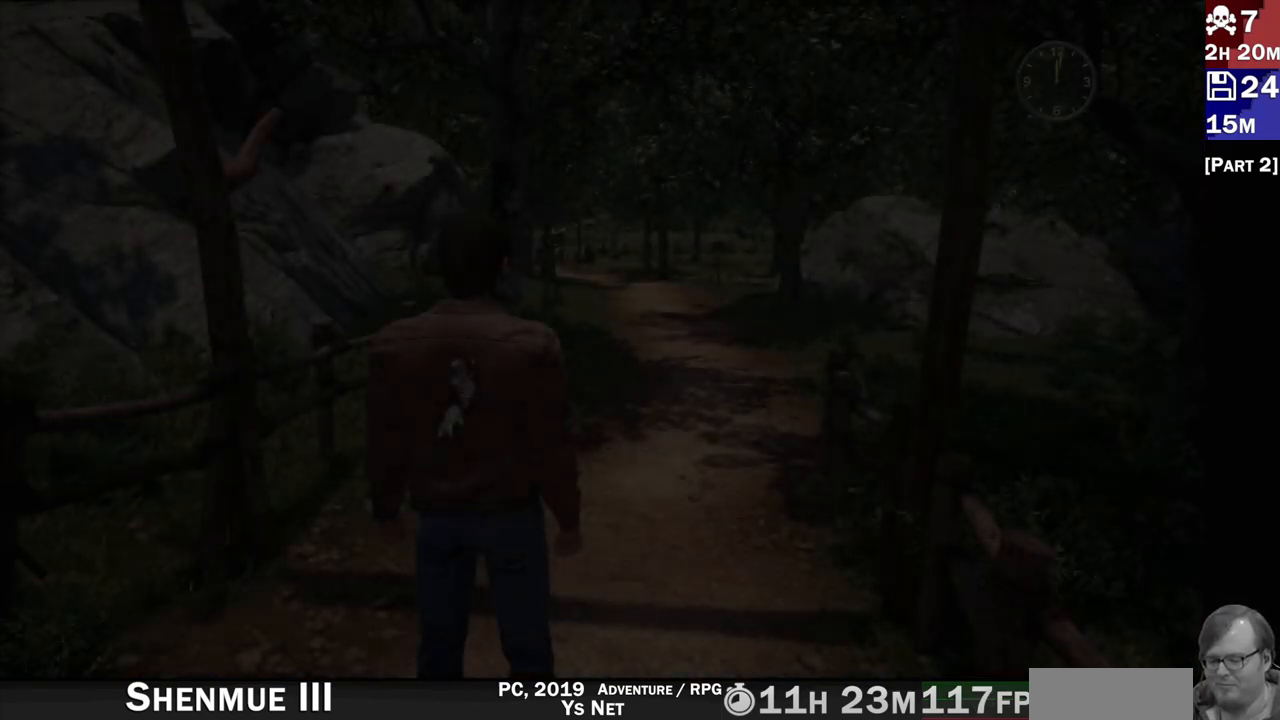
Gameplay with a controller (PlayStation layout); each line is a JSON object with the inputs held at the frame after it. "events" lists button and stick changes between this image and that frame as [ms after this image, input, new state], when the widget could be followed in between. Not read: L3 R3.
{"buttons": ["R2"], "left_stick": "up", "right_stick": "center", "events": [[33, "left_stick", "up"], [117, "right_stick", "down"], [150, "R2", "down"], [333, "right_stick", "center"]]}
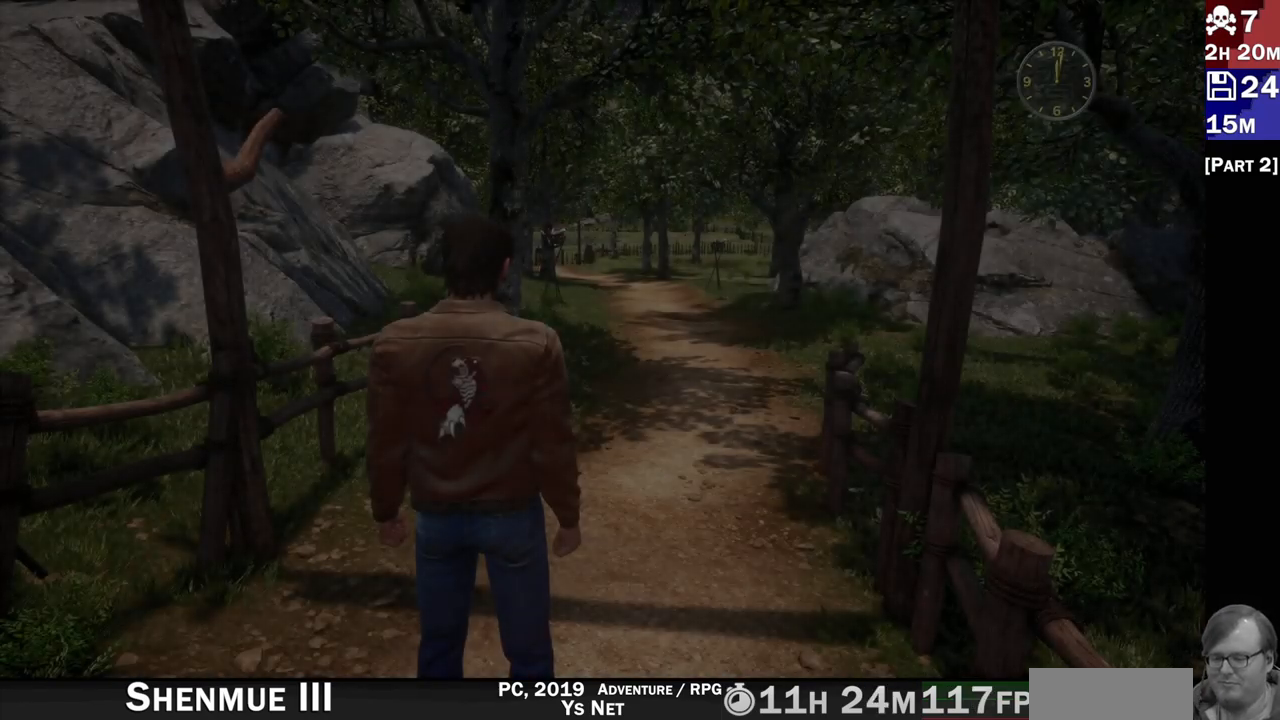
{"buttons": ["R2"], "left_stick": "up", "right_stick": "center", "events": []}
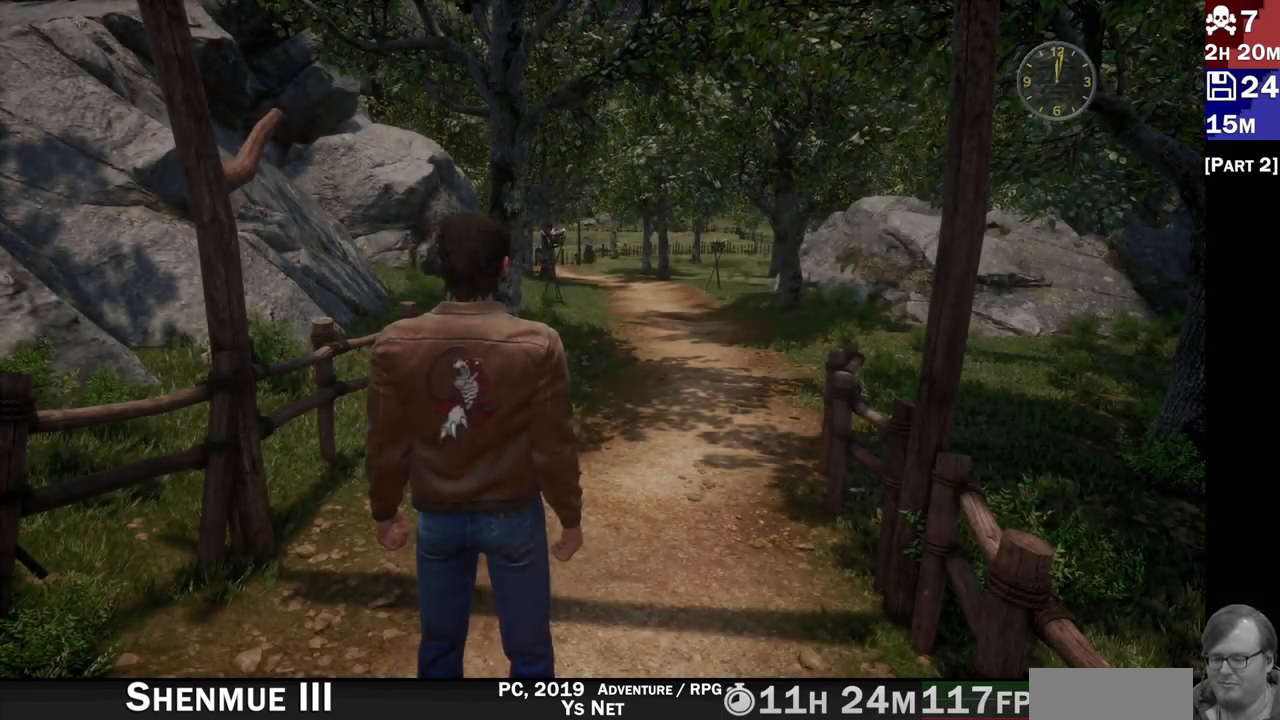
{"buttons": ["R2"], "left_stick": "up", "right_stick": "center", "events": []}
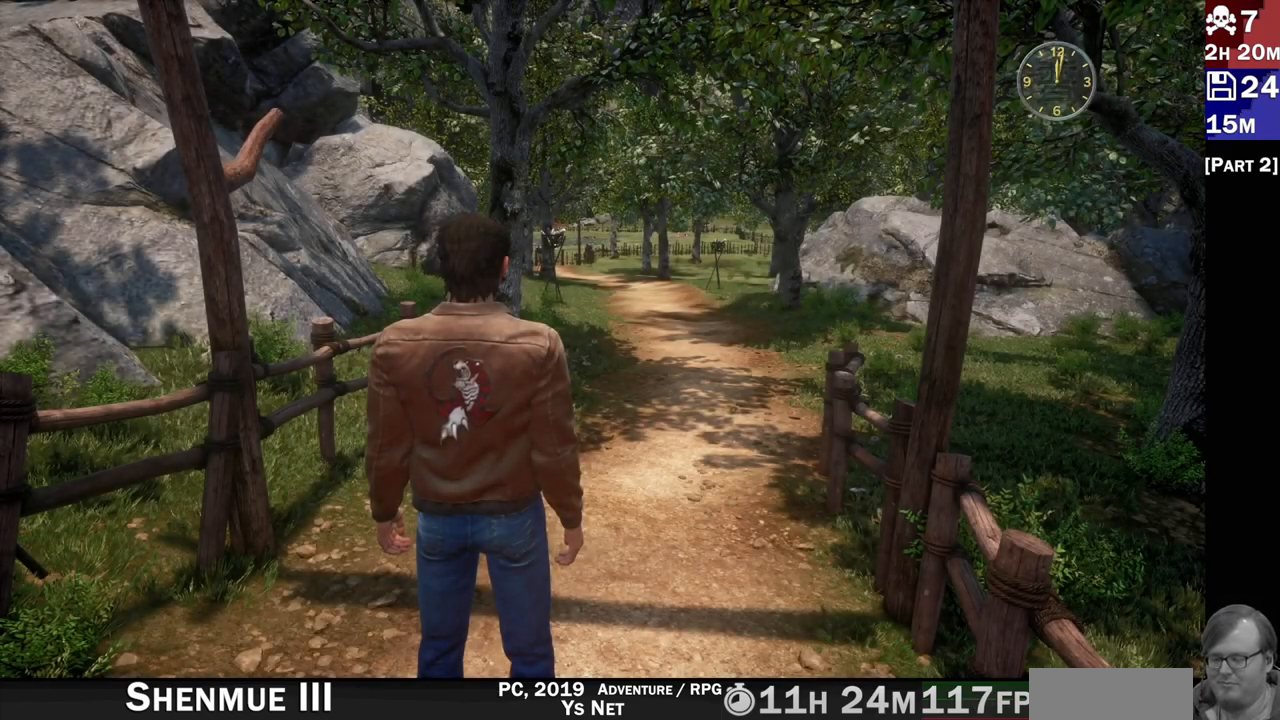
{"buttons": ["R2"], "left_stick": "up", "right_stick": "center", "events": []}
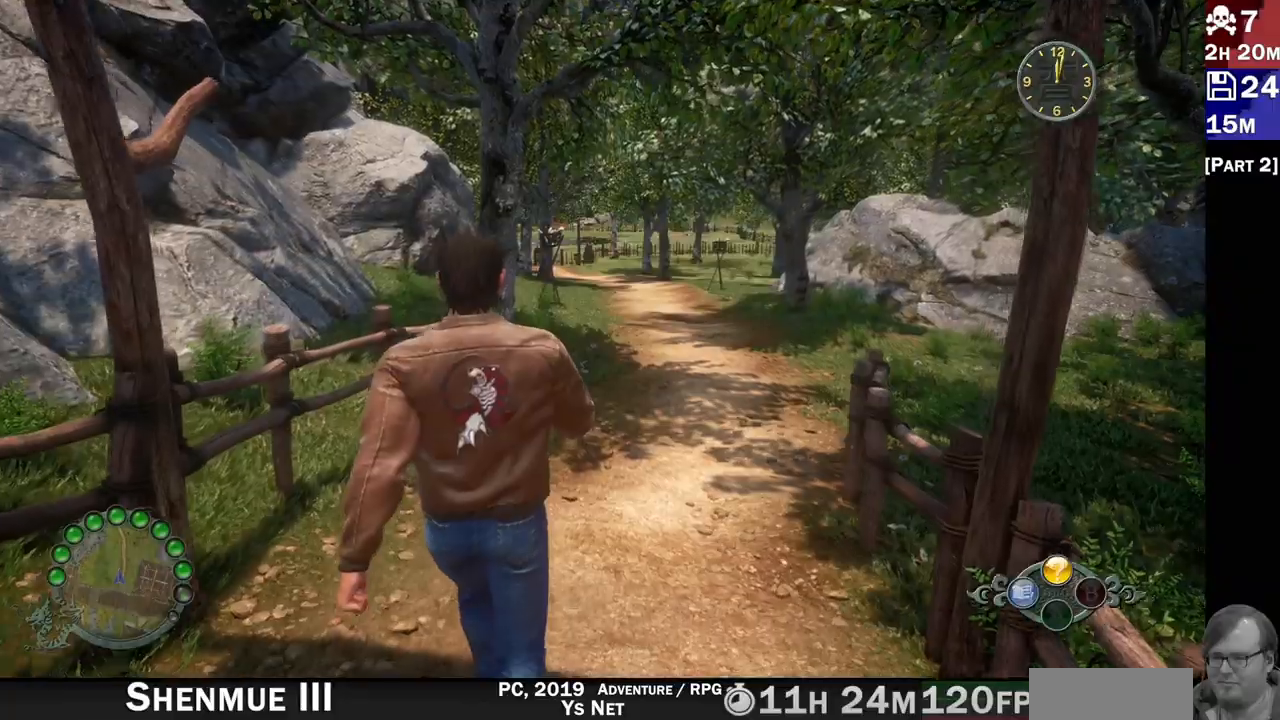
{"buttons": ["R2"], "left_stick": "up", "right_stick": "center", "events": []}
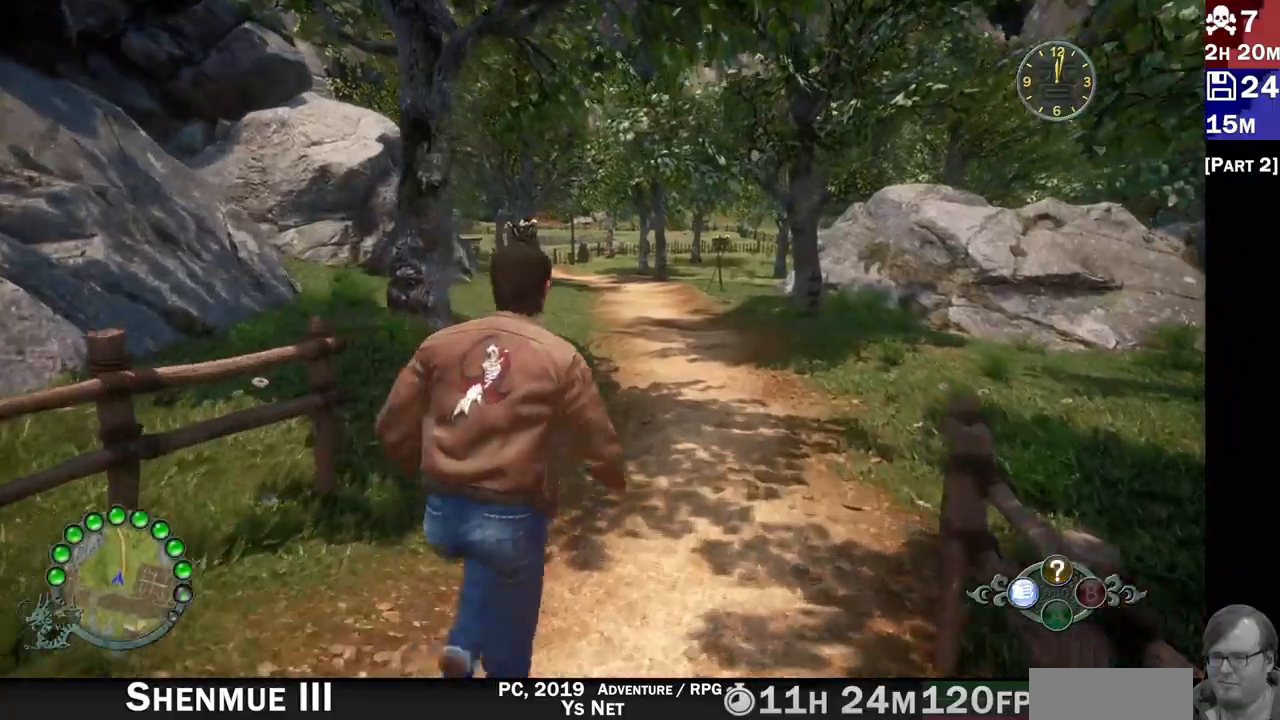
{"buttons": ["R2"], "left_stick": "center", "right_stick": "center", "events": [[117, "left_stick", "center"]]}
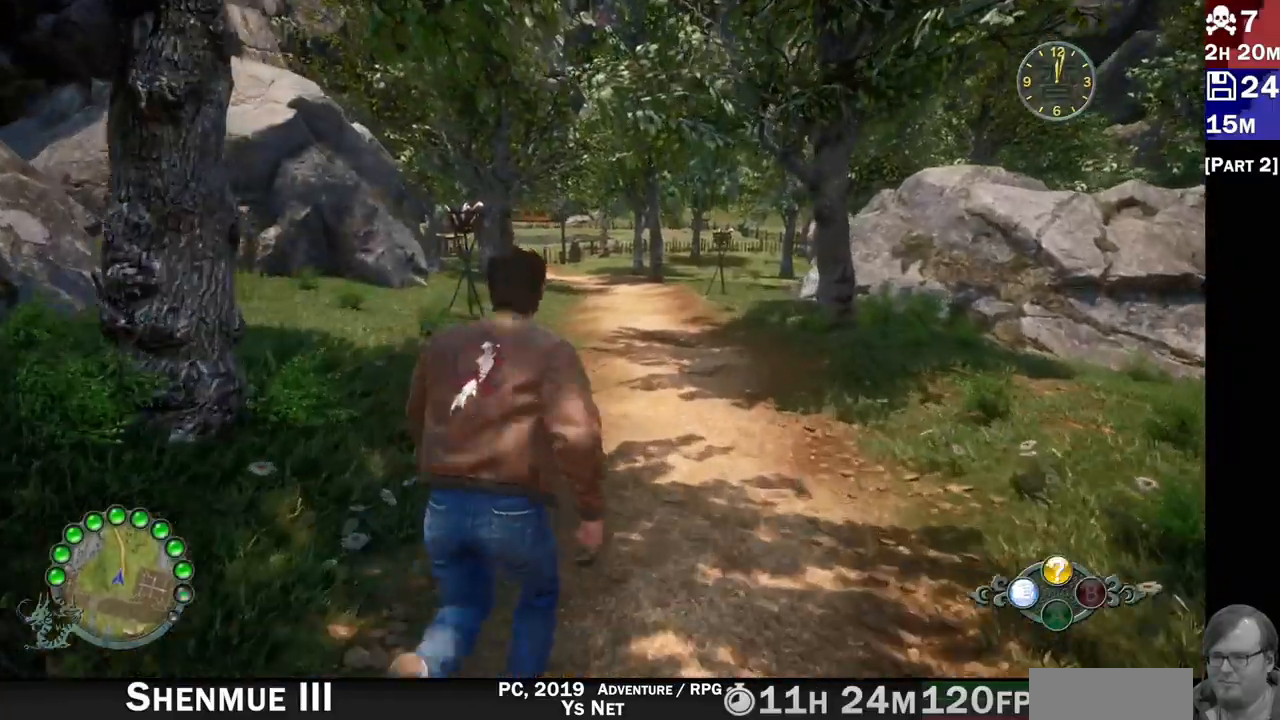
{"buttons": ["R2"], "left_stick": "center", "right_stick": "center", "events": []}
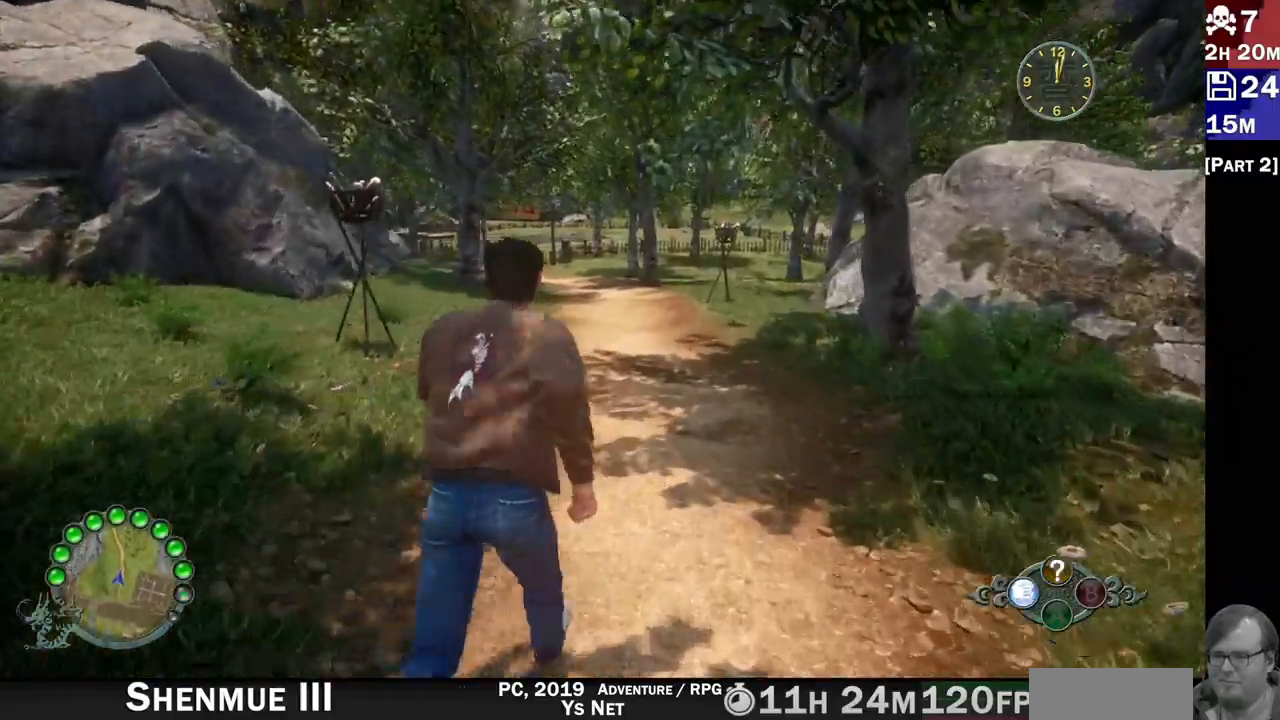
{"buttons": ["R2"], "left_stick": "center", "right_stick": "center", "events": []}
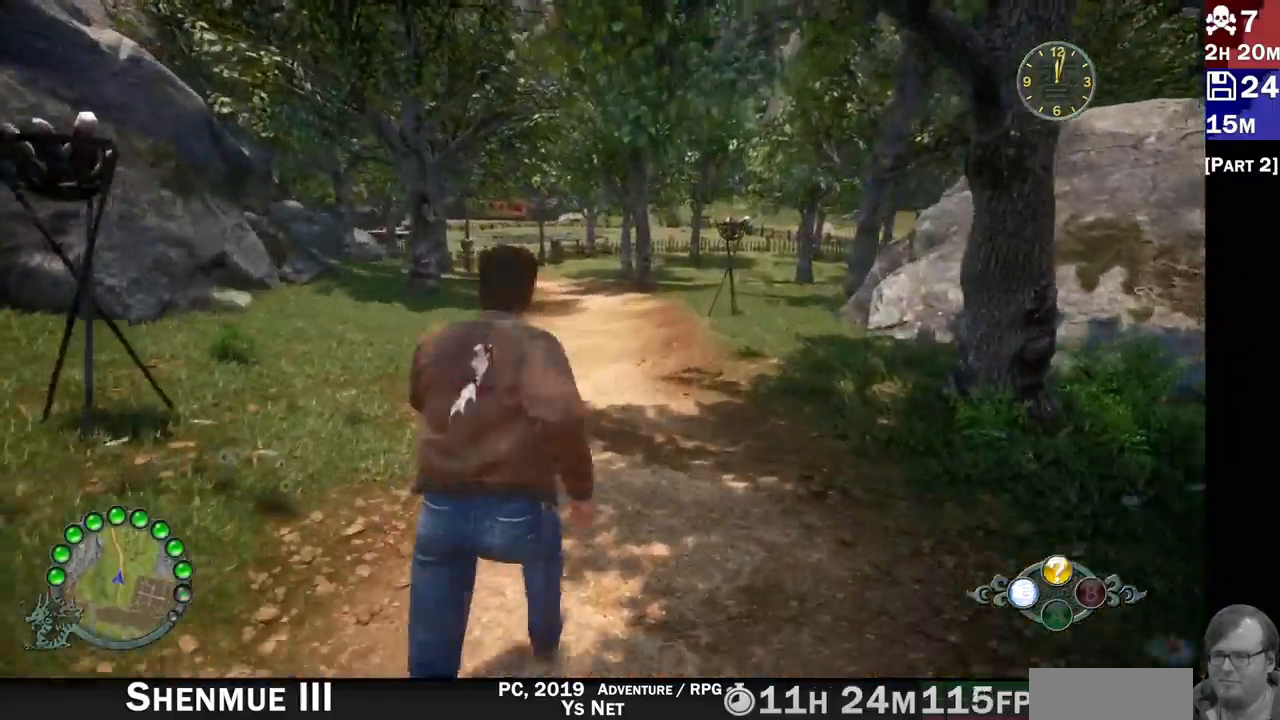
{"buttons": ["R2"], "left_stick": "up-left", "right_stick": "center", "events": [[350, "left_stick", "up-left"]]}
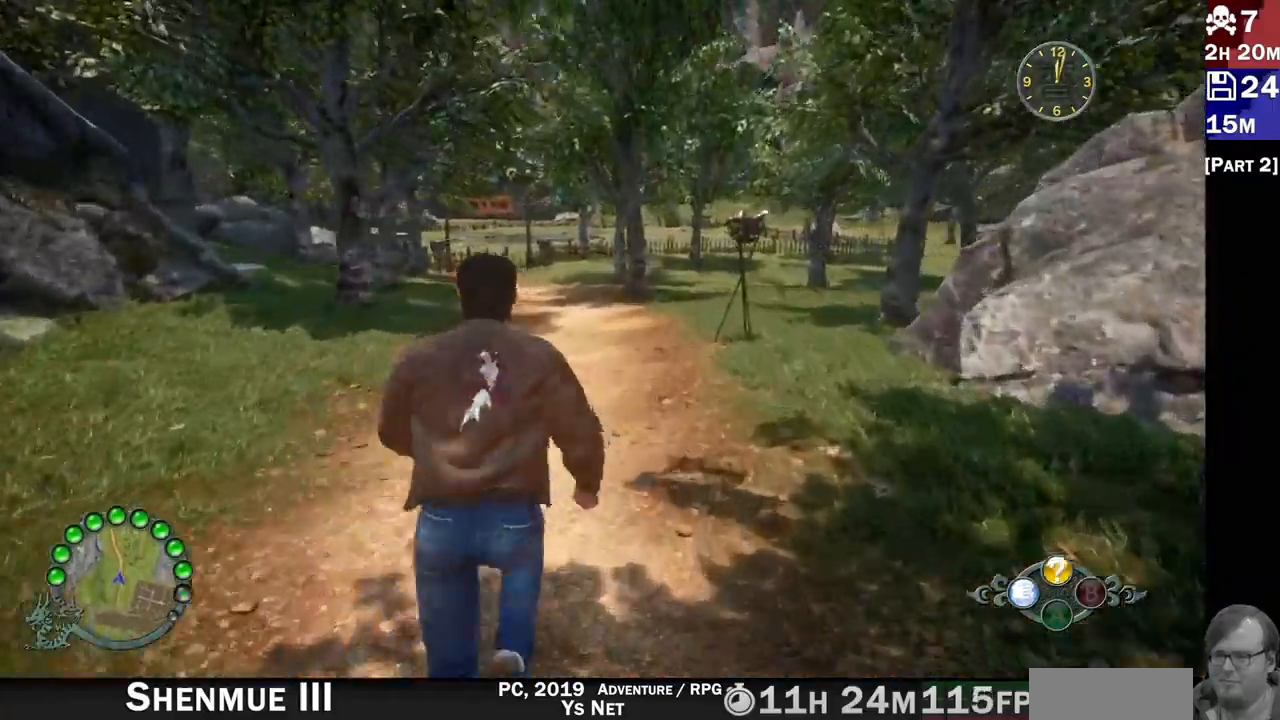
{"buttons": ["R2"], "left_stick": "center", "right_stick": "center", "events": [[83, "left_stick", "center"]]}
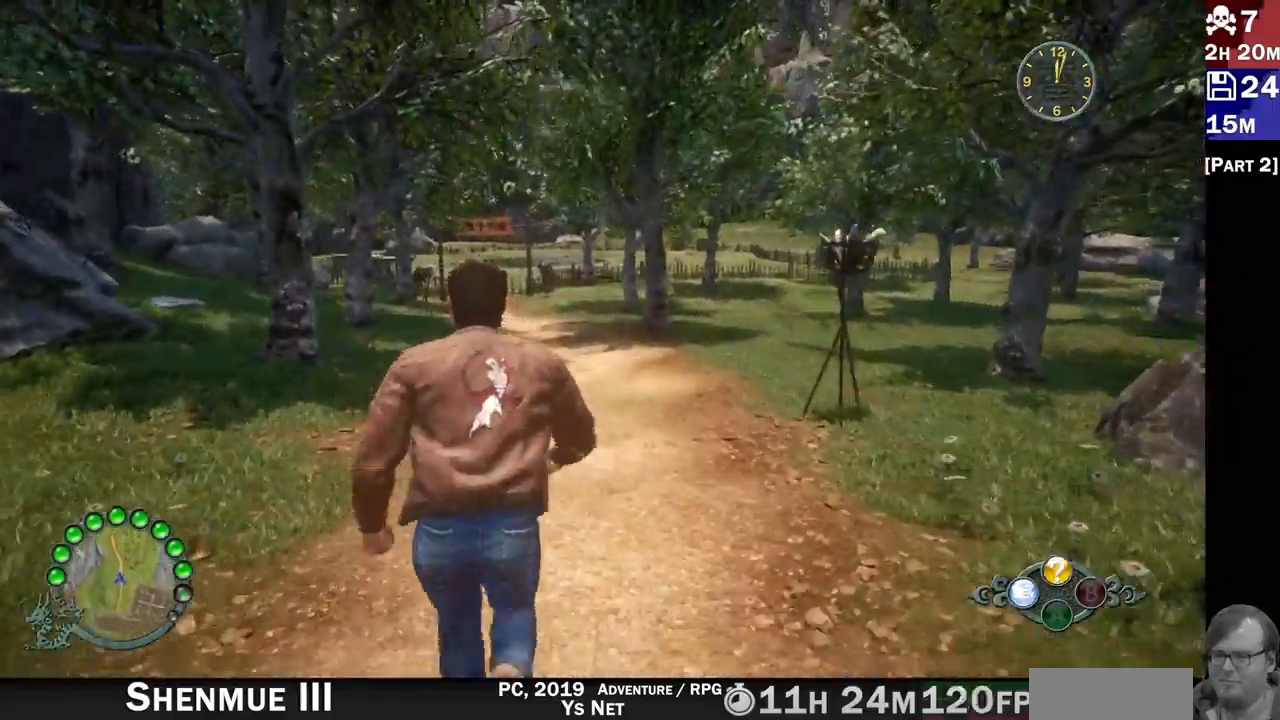
{"buttons": ["R2"], "left_stick": "center", "right_stick": "center", "events": []}
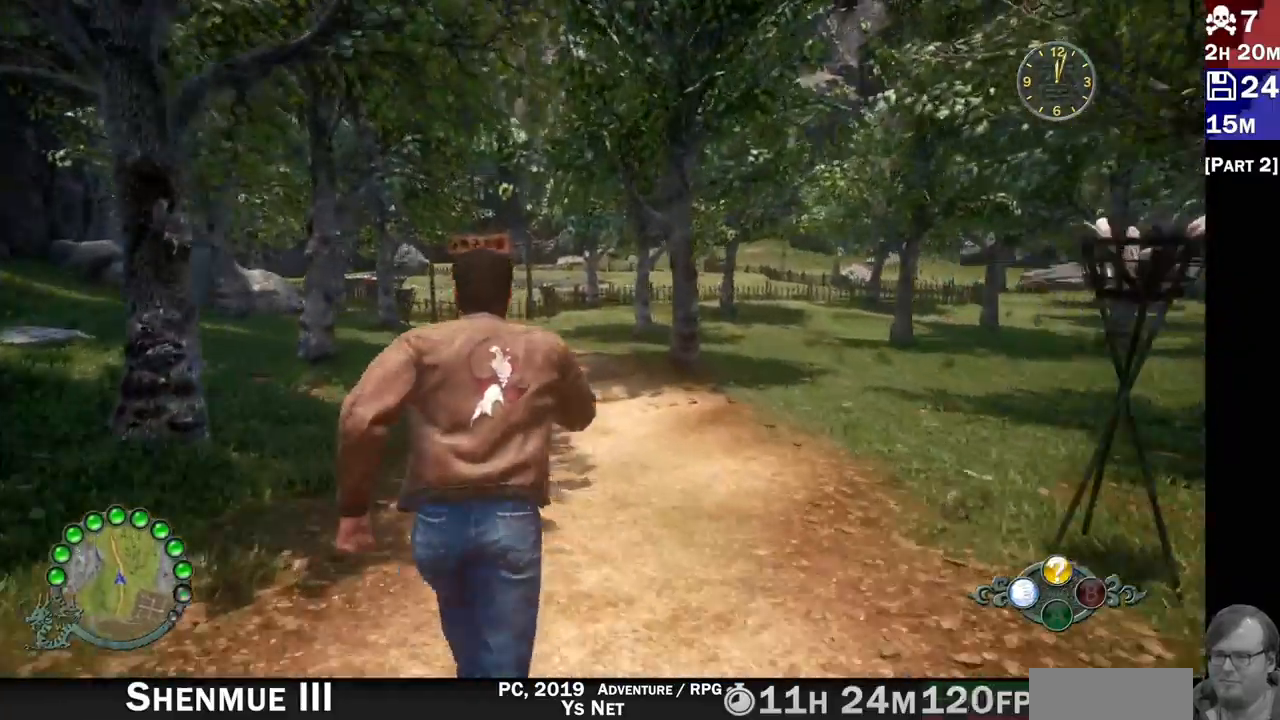
{"buttons": ["R2"], "left_stick": "center", "right_stick": "center", "events": []}
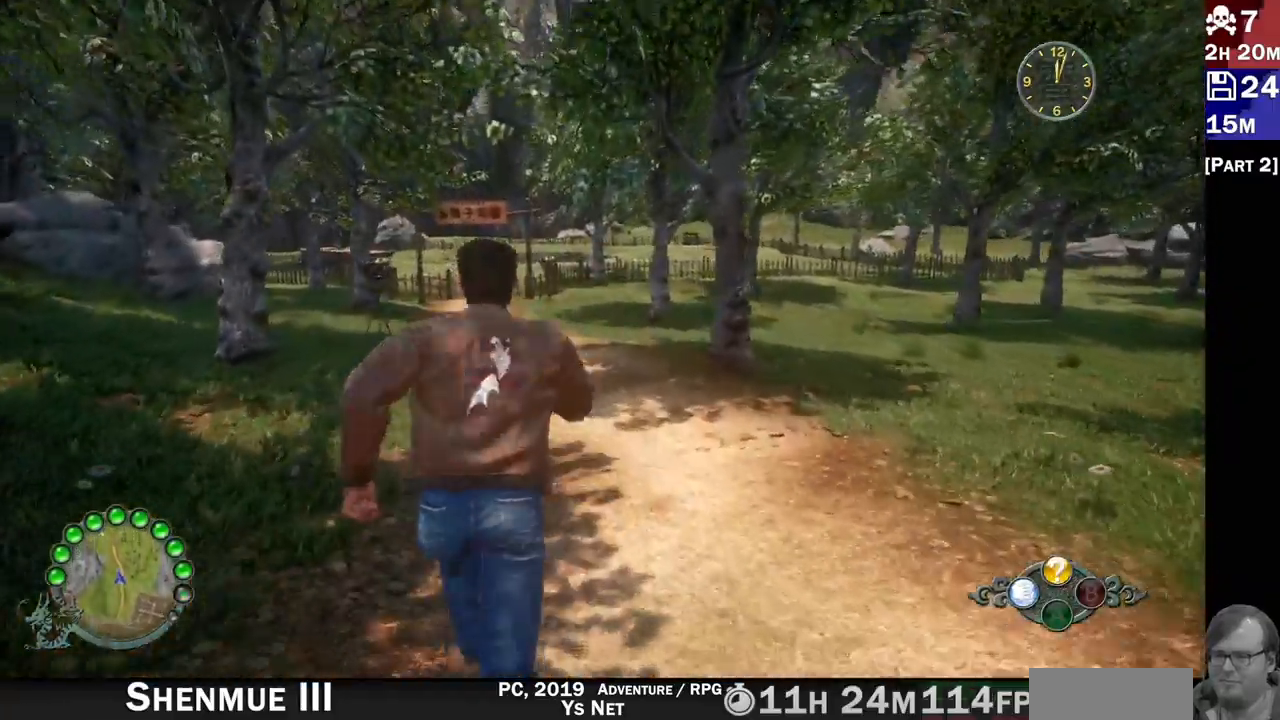
{"buttons": ["R2"], "left_stick": "center", "right_stick": "center", "events": []}
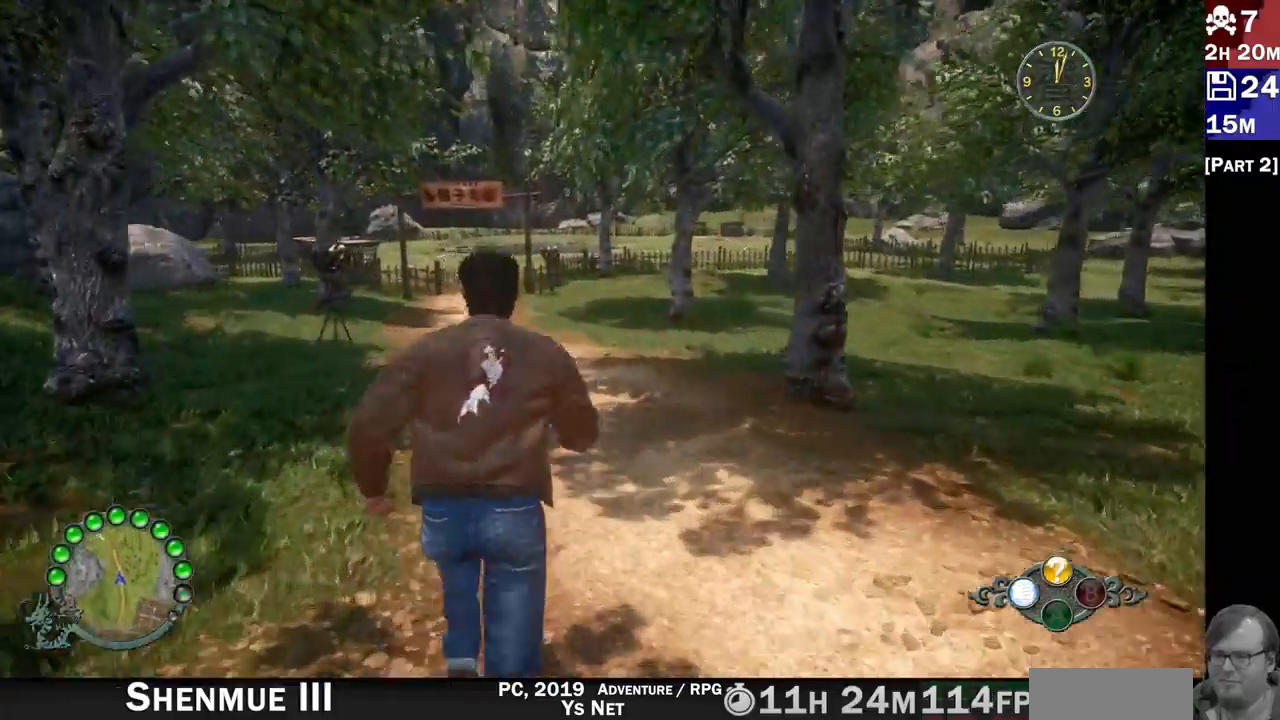
{"buttons": ["L2", "R2"], "left_stick": "center", "right_stick": "down-left", "events": [[283, "right_stick", "down-left"], [400, "L2", "down"]]}
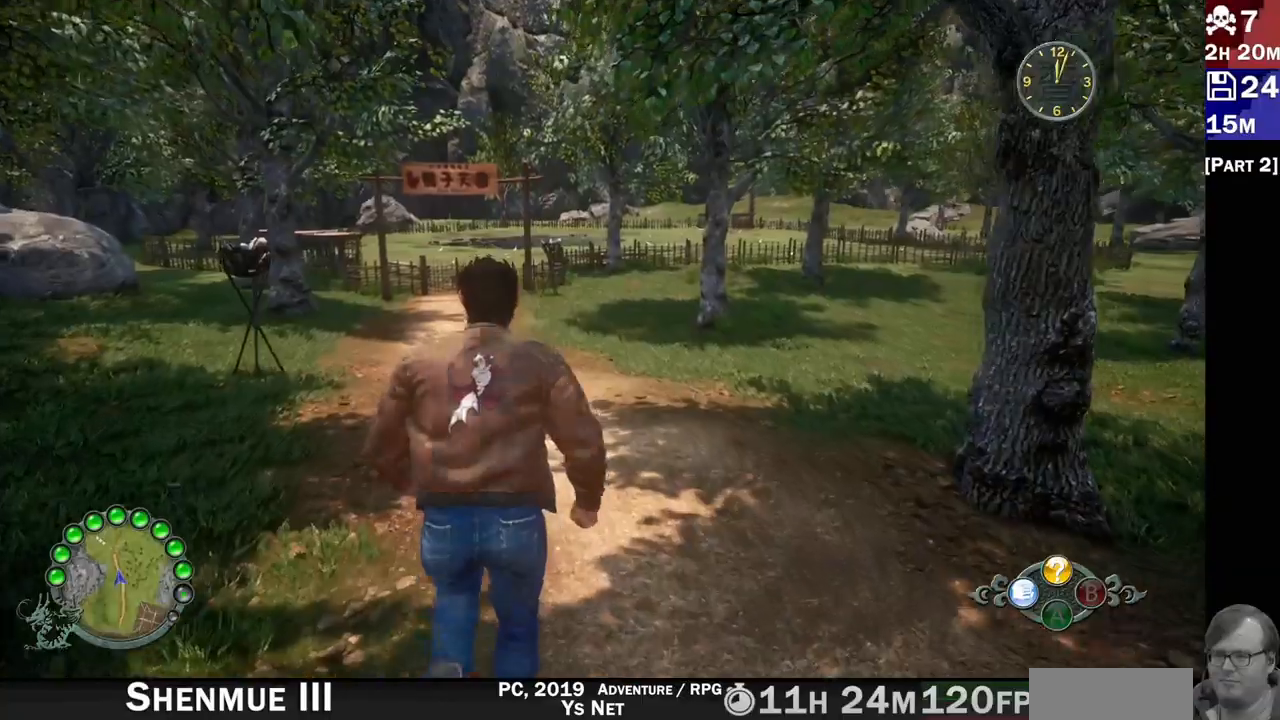
{"buttons": ["R2"], "left_stick": "up-left", "right_stick": "center", "events": [[150, "L2", "up"], [167, "L2", "down"], [200, "L2", "up"], [217, "right_stick", "center"], [433, "left_stick", "up-left"]]}
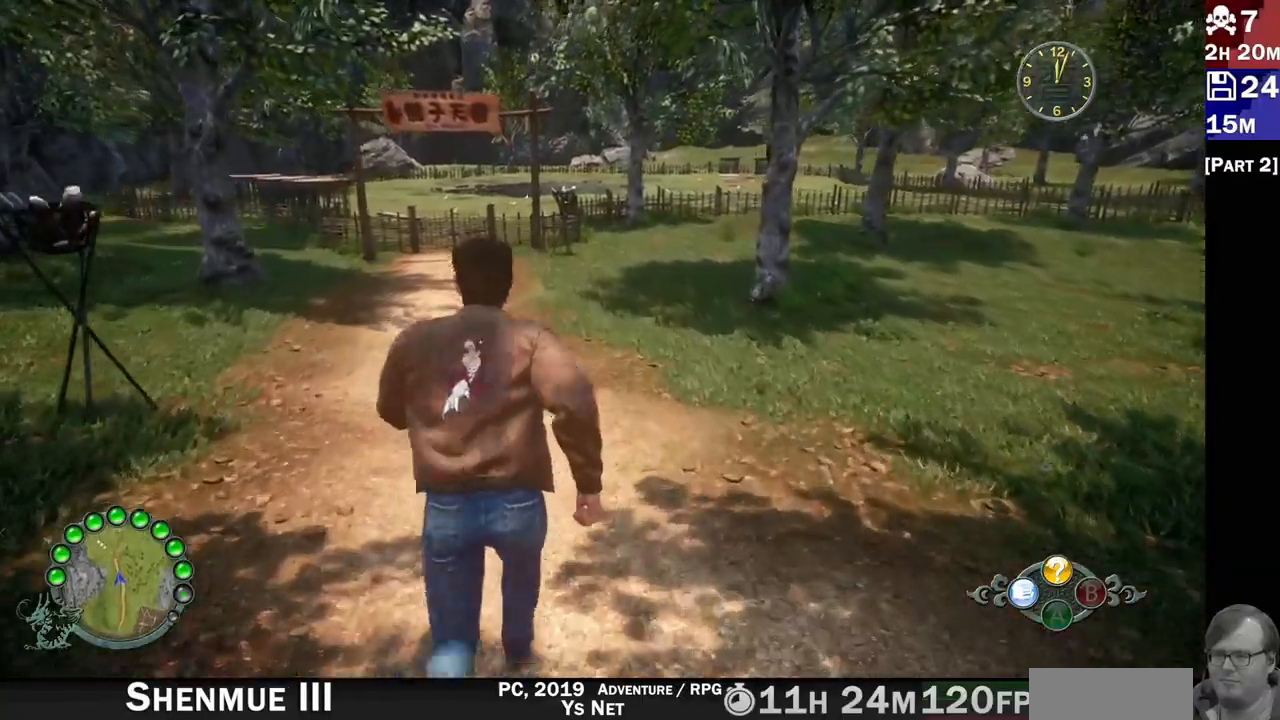
{"buttons": ["R2"], "left_stick": "center", "right_stick": "left", "events": [[133, "left_stick", "center"], [200, "right_stick", "left"], [317, "right_stick", "center"], [500, "right_stick", "left"]]}
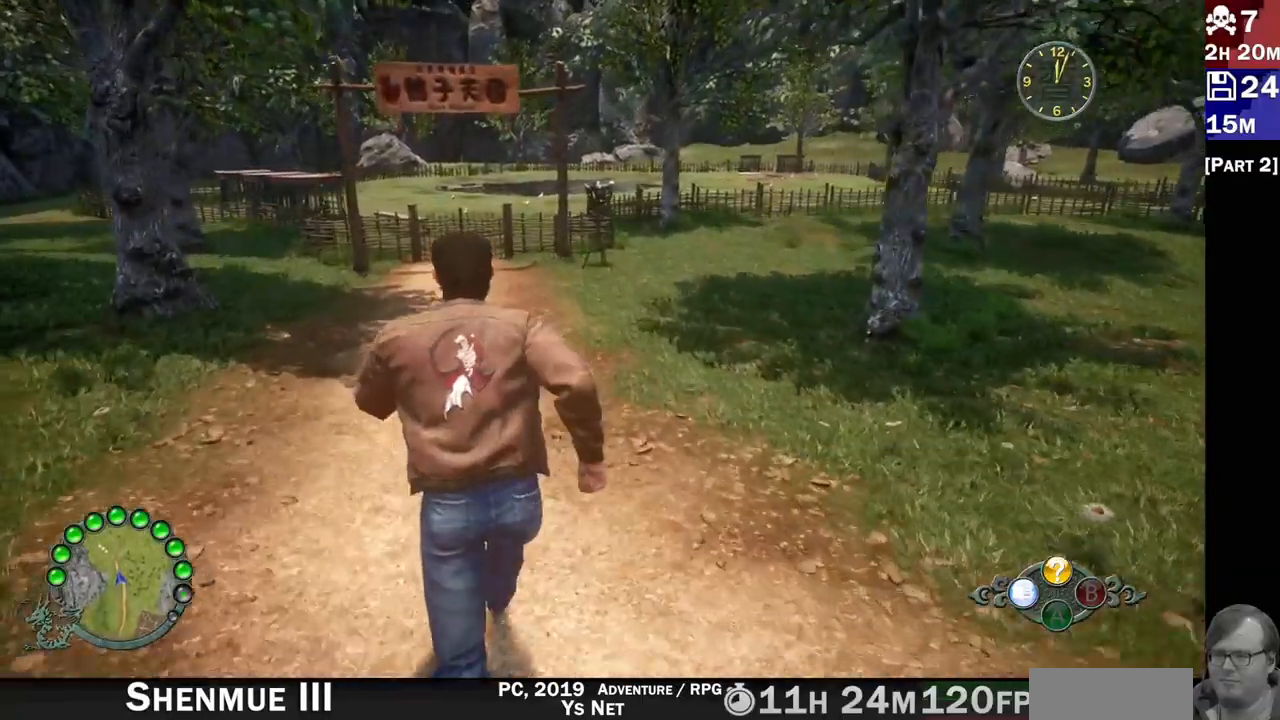
{"buttons": ["R2"], "left_stick": "center", "right_stick": "center", "events": [[200, "right_stick", "down-left"], [350, "right_stick", "center"]]}
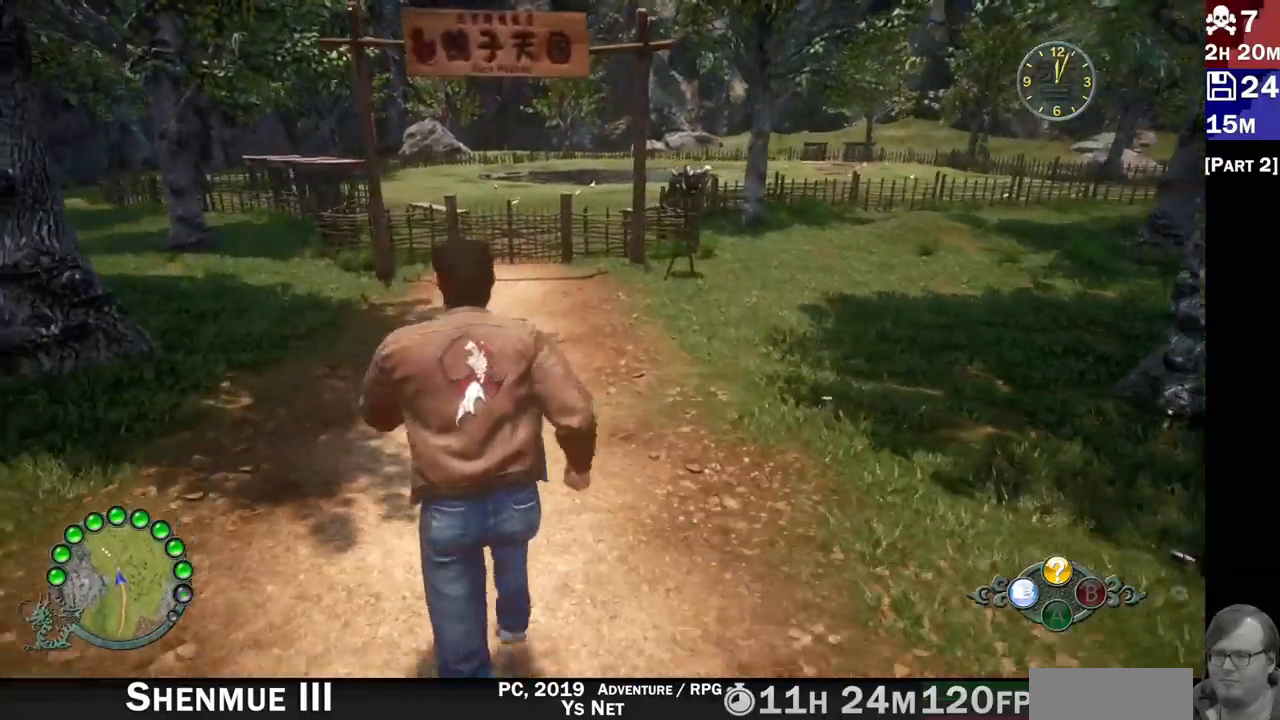
{"buttons": ["R2"], "left_stick": "center", "right_stick": "center", "events": [[233, "left_stick", "up-right"], [233, "right_stick", "down-right"], [350, "right_stick", "center"], [433, "left_stick", "center"]]}
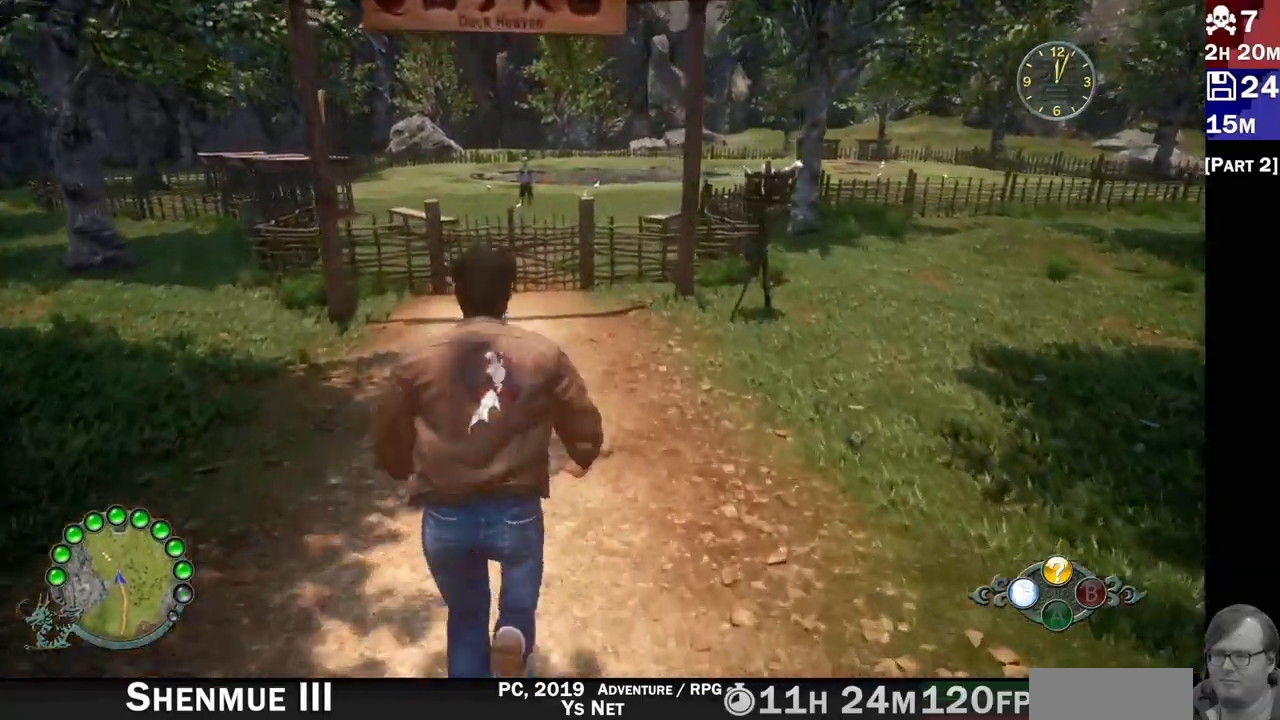
{"buttons": ["R2"], "left_stick": "center", "right_stick": "center", "events": [[333, "left_stick", "left"], [467, "left_stick", "center"]]}
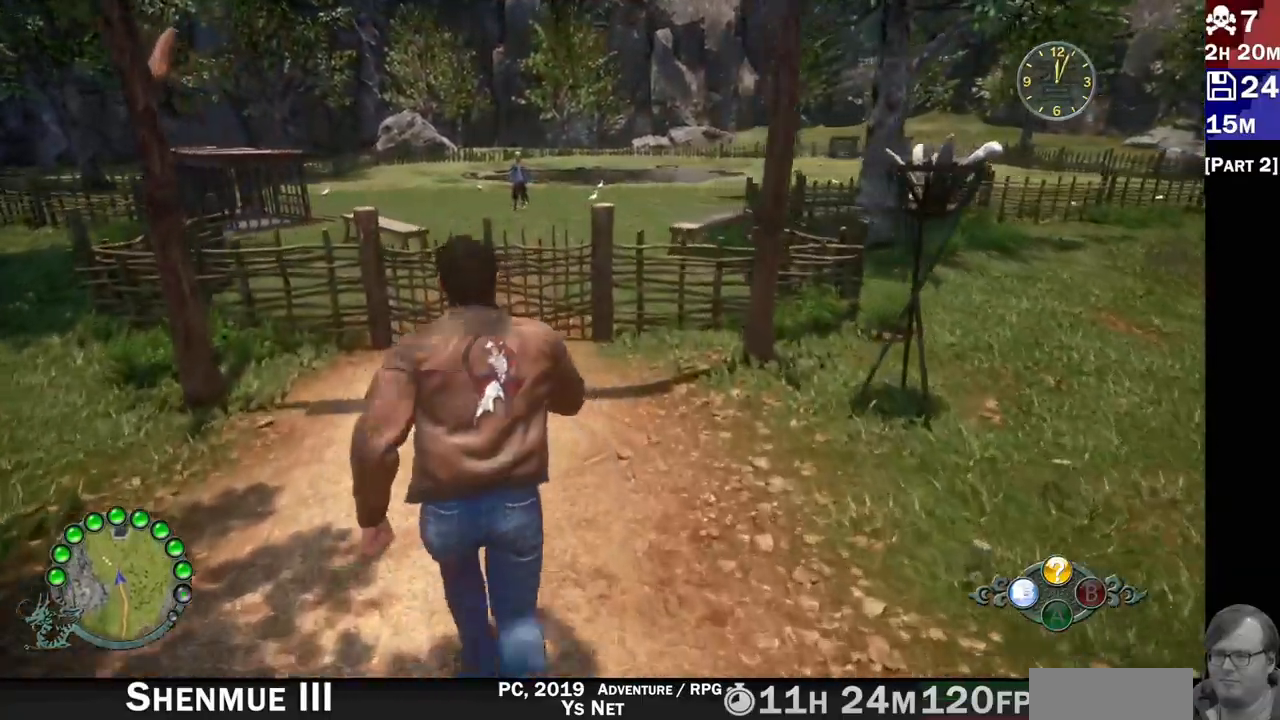
{"buttons": [], "left_stick": "center", "right_stick": "center", "events": [[467, "R2", "up"]]}
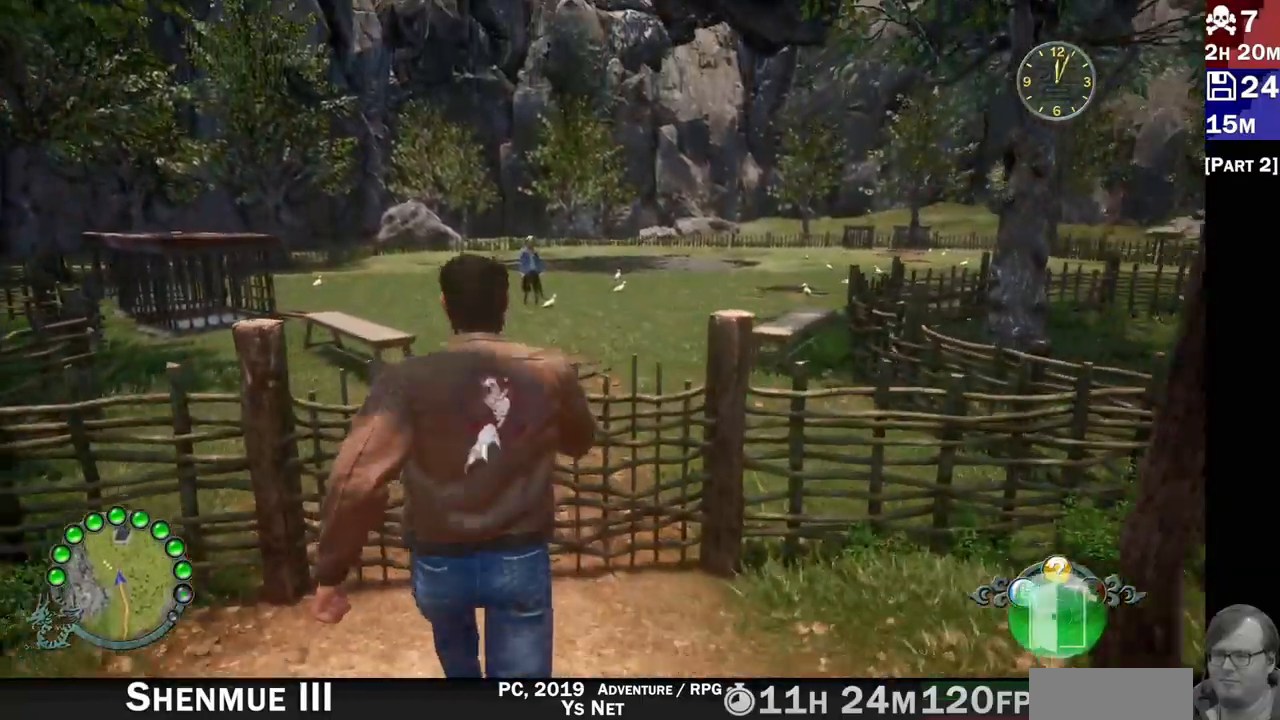
{"buttons": [], "left_stick": "center", "right_stick": "center", "events": [[83, "CROSS", "down"], [200, "CROSS", "up"]]}
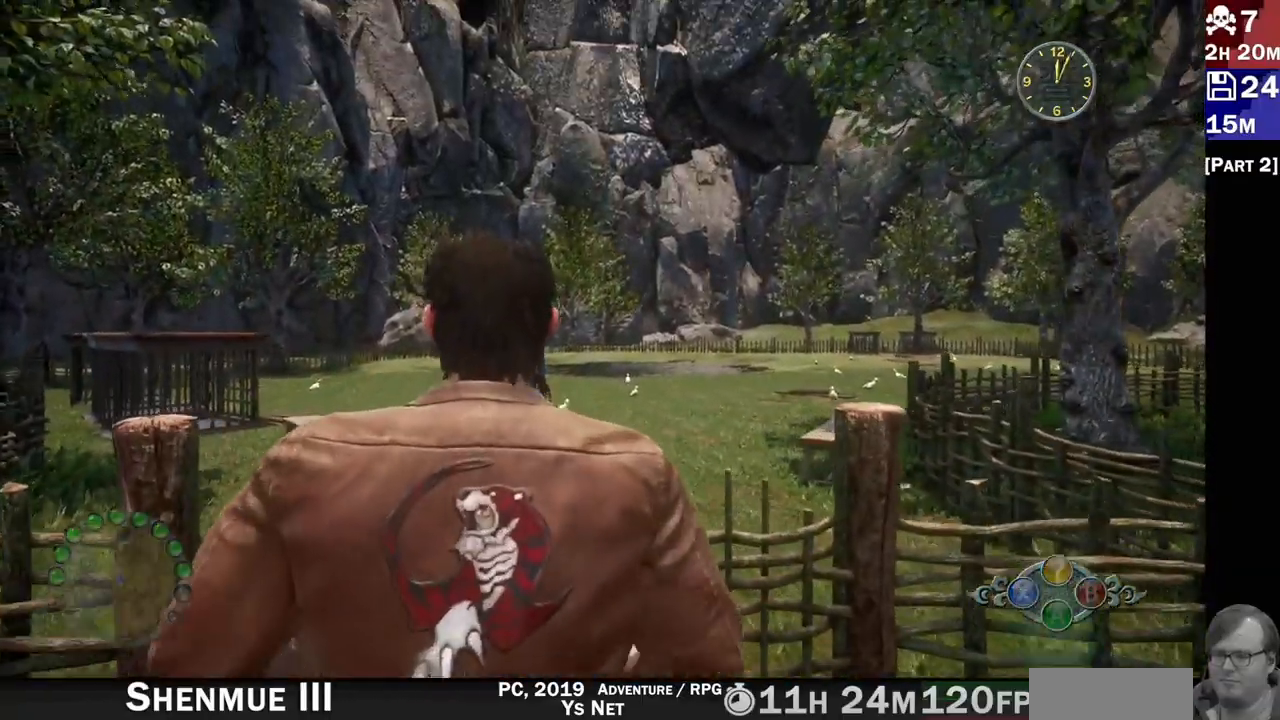
{"buttons": [], "left_stick": "center", "right_stick": "center", "events": []}